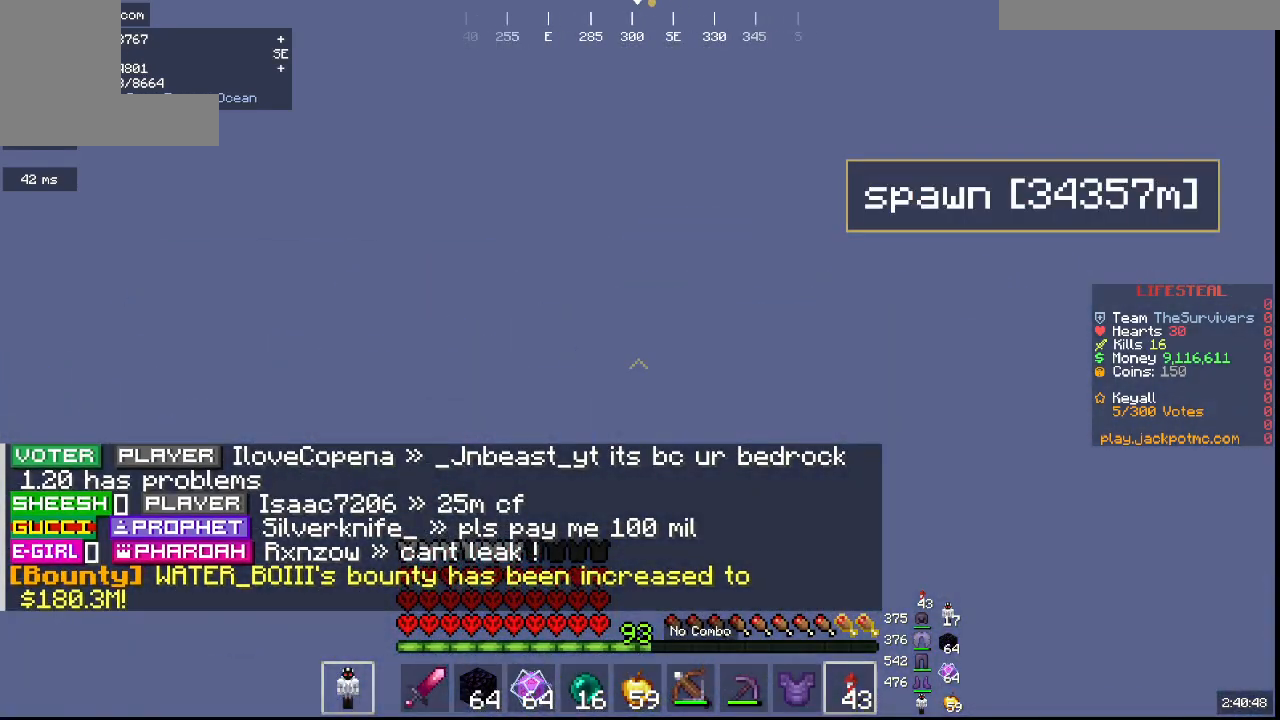
Gameplay with keyboard and mouse; each line is a JSON object with the keys and mouse buttons held at the frame after it. "events" lists presses ("down") and releases ("up") of "a", "d", "s", "w", "mouse_left" and "mouse_right" between this image and that frame as [ms after this image, input, new state], when the widget could be followed in between. "mouse_left", "mouse_right" = the "left", "right" buttons of the "mouse" list. No other keys are recorded. Fast repeated clicks can show as one long hold. Mouse movement is not recorded.
{"keys": ["w"], "mouse": [], "events": [[233, "w", "down"]]}
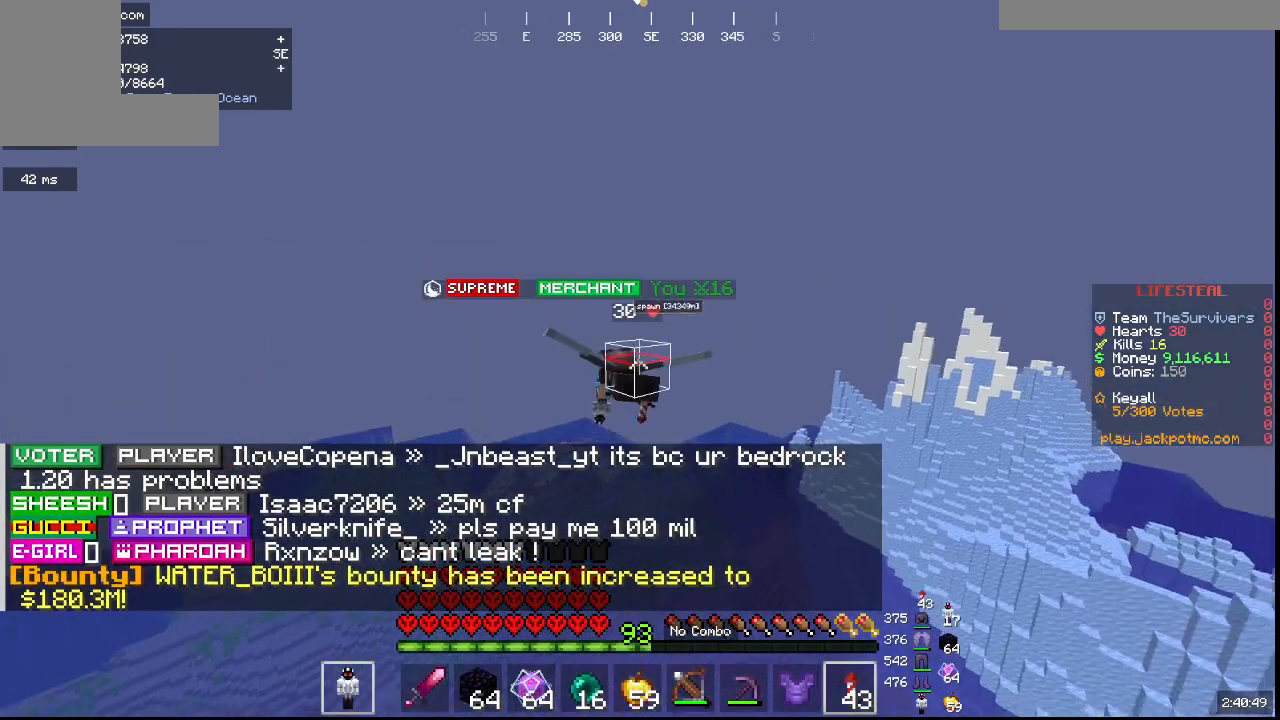
{"keys": ["w"], "mouse": [], "events": []}
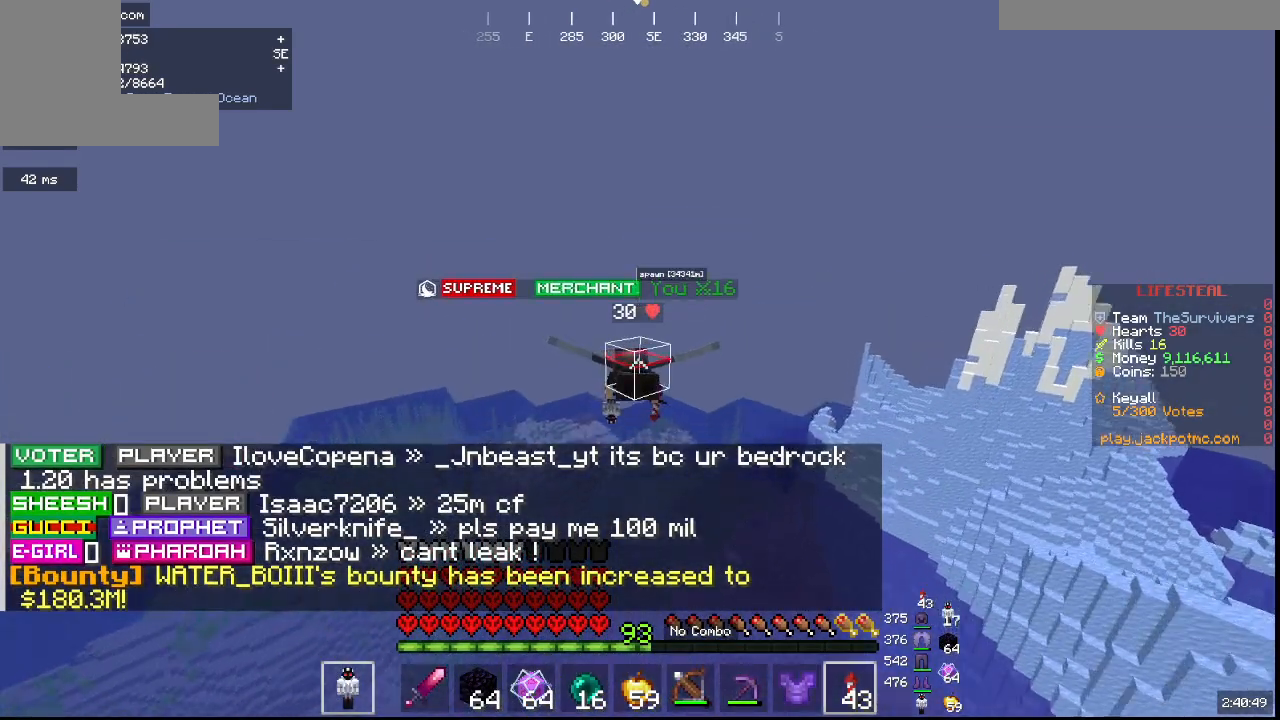
{"keys": [], "mouse": [], "events": [[217, "w", "up"]]}
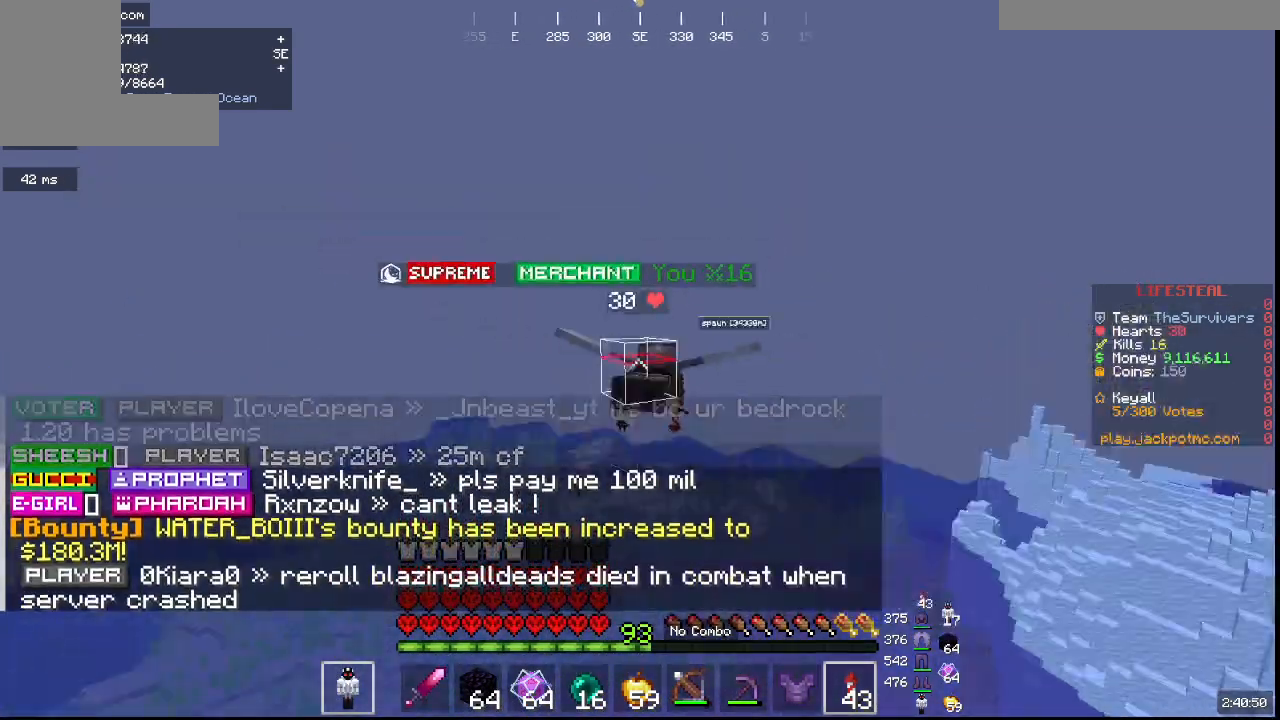
{"keys": [], "mouse": [], "events": []}
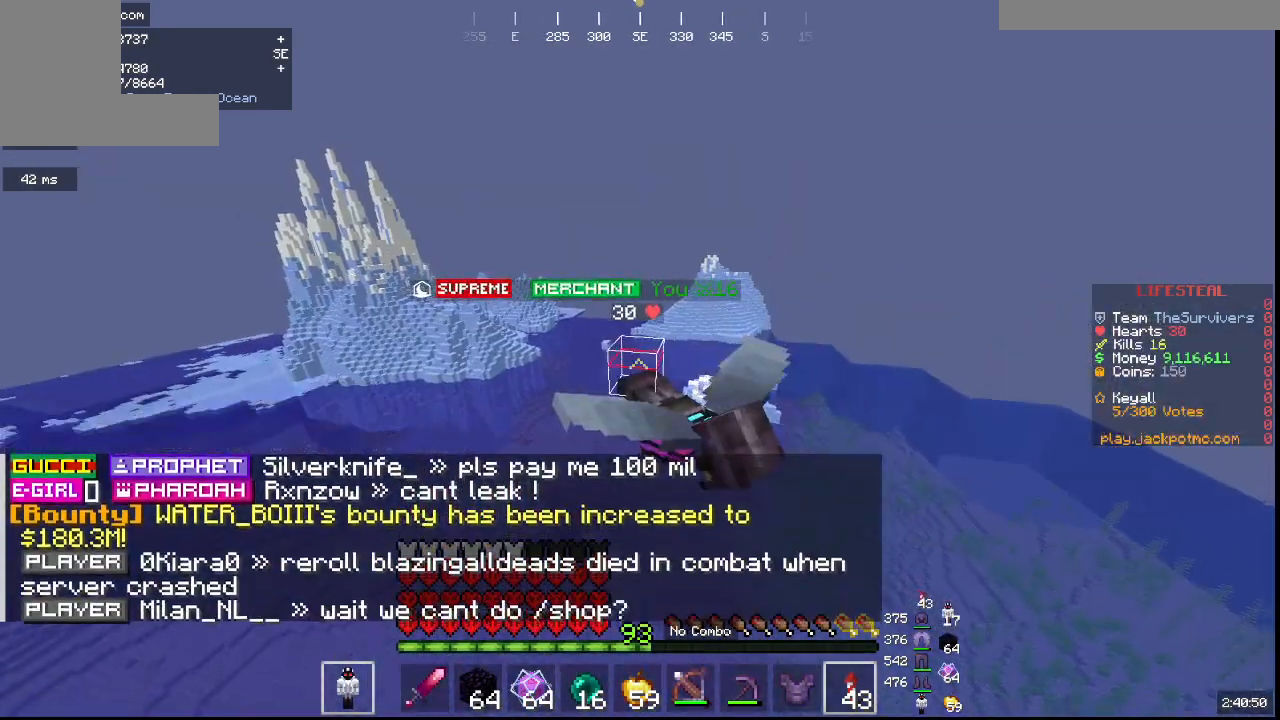
{"keys": [], "mouse": [], "events": []}
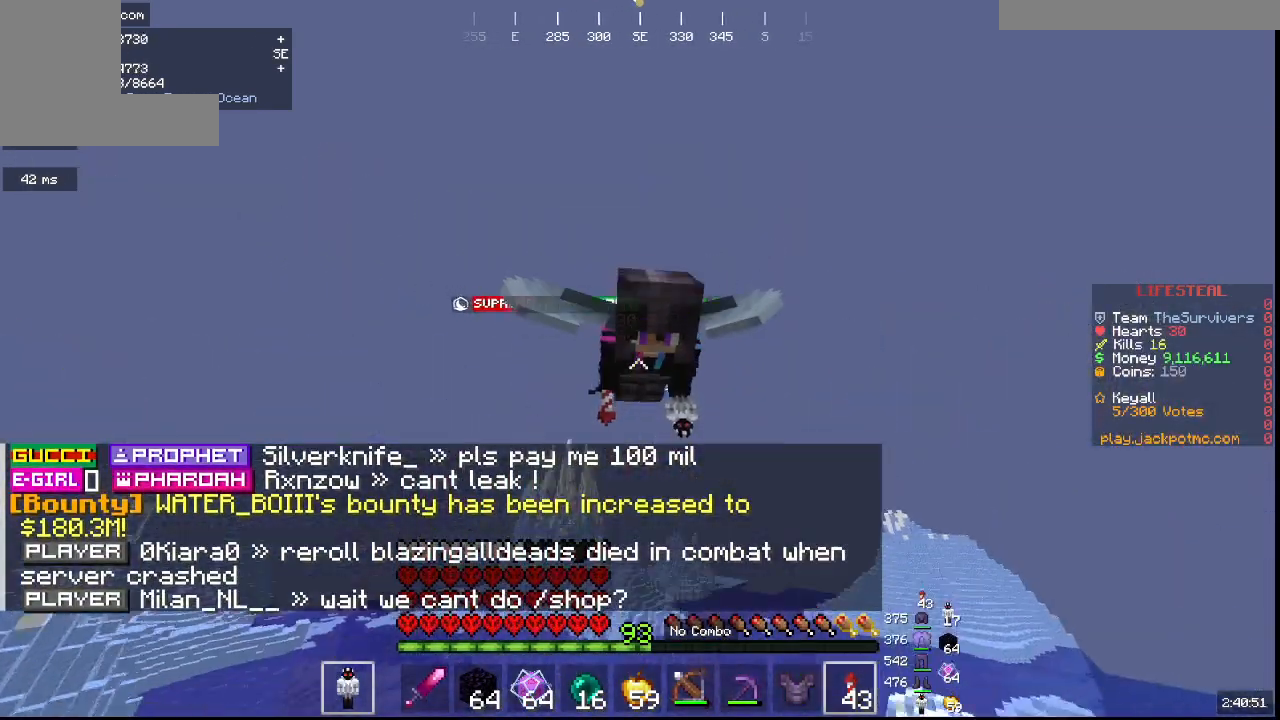
{"keys": [], "mouse": [], "events": []}
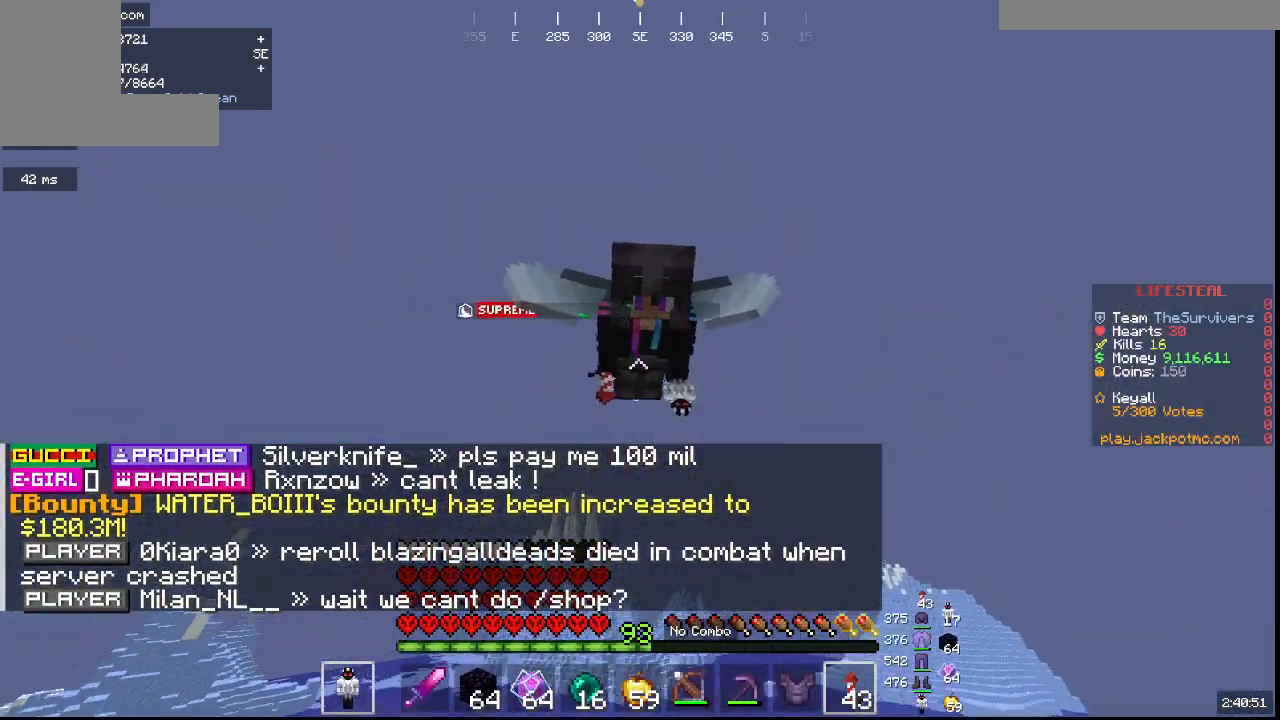
{"keys": [], "mouse": [], "events": []}
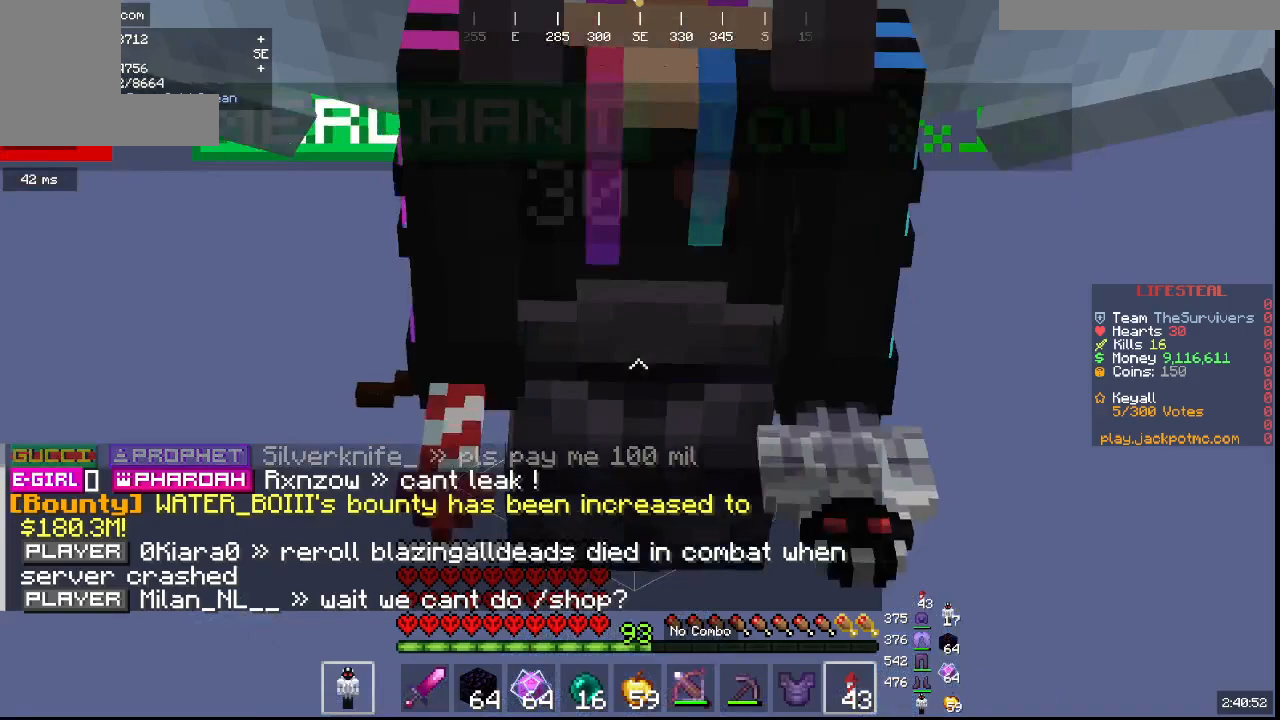
{"keys": [], "mouse": [], "events": []}
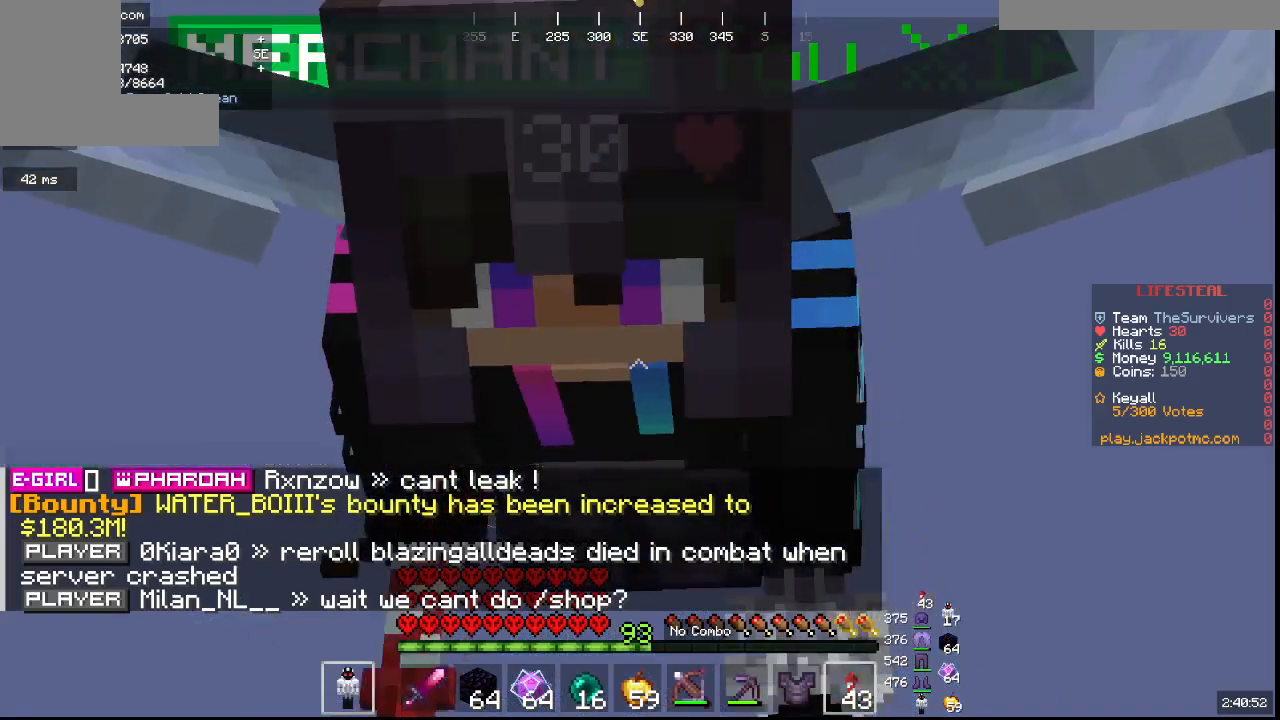
{"keys": [], "mouse": [], "events": []}
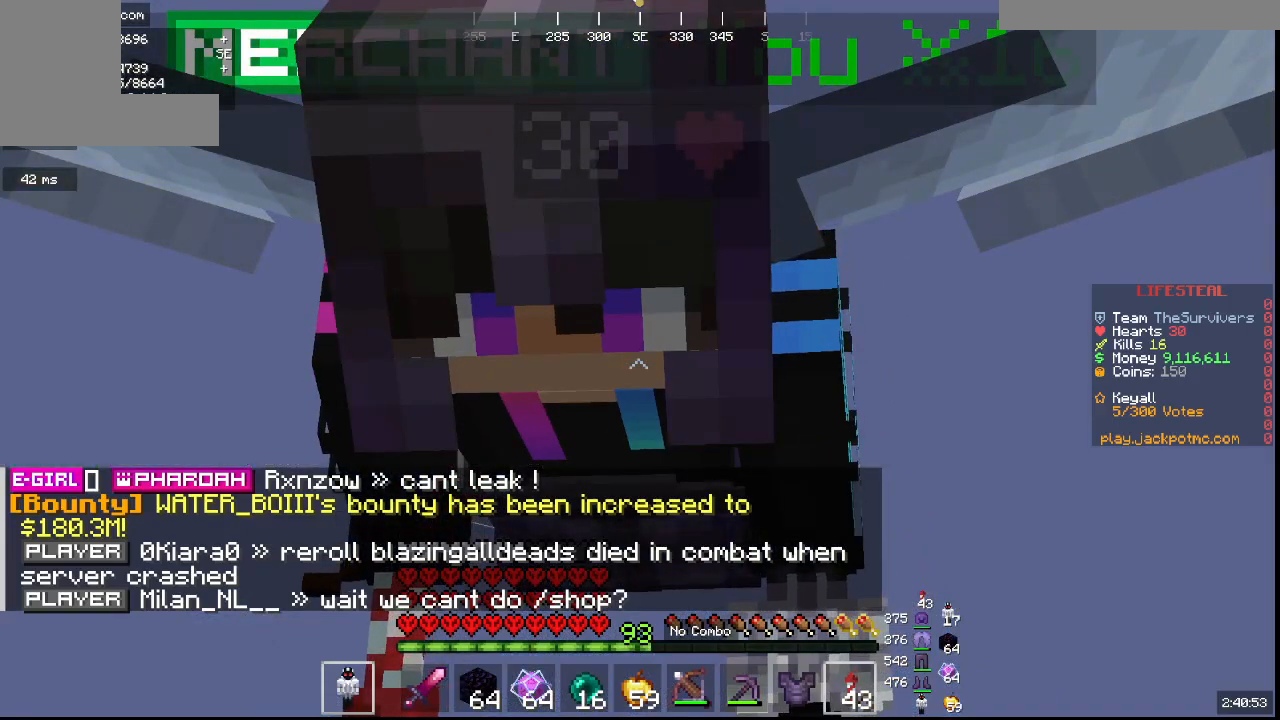
{"keys": [], "mouse": [], "events": []}
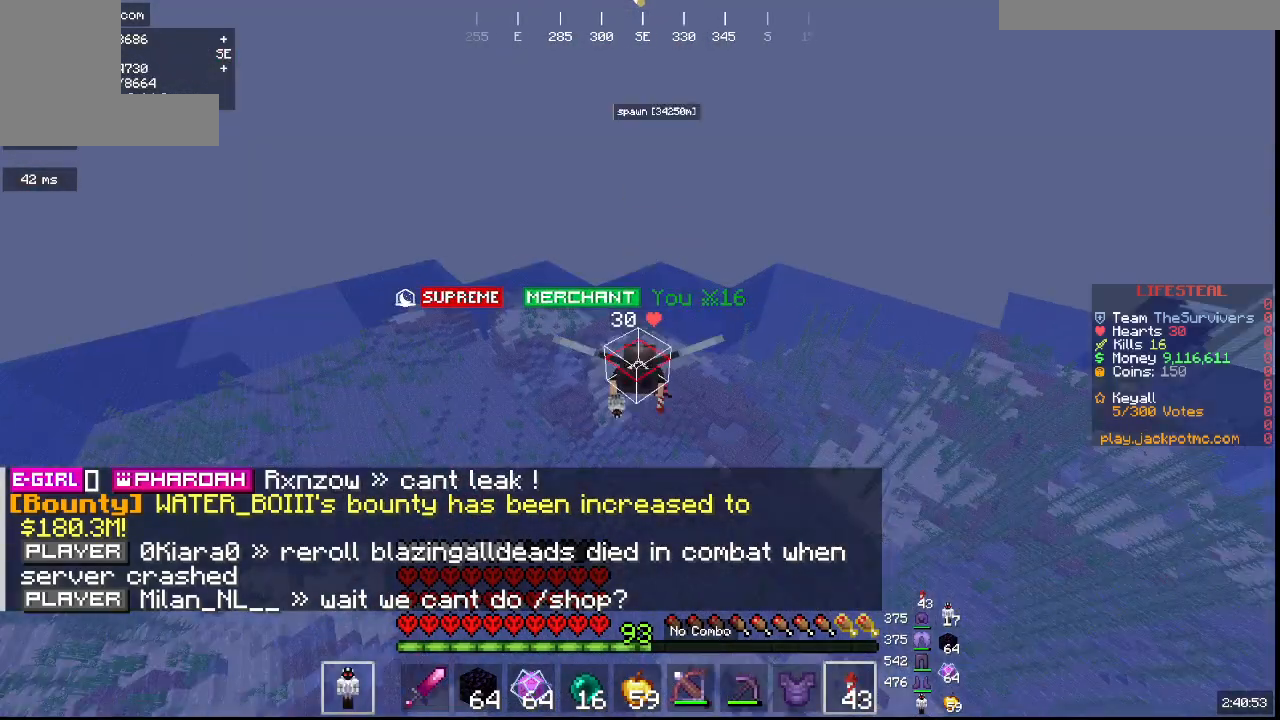
{"keys": [], "mouse": [], "events": []}
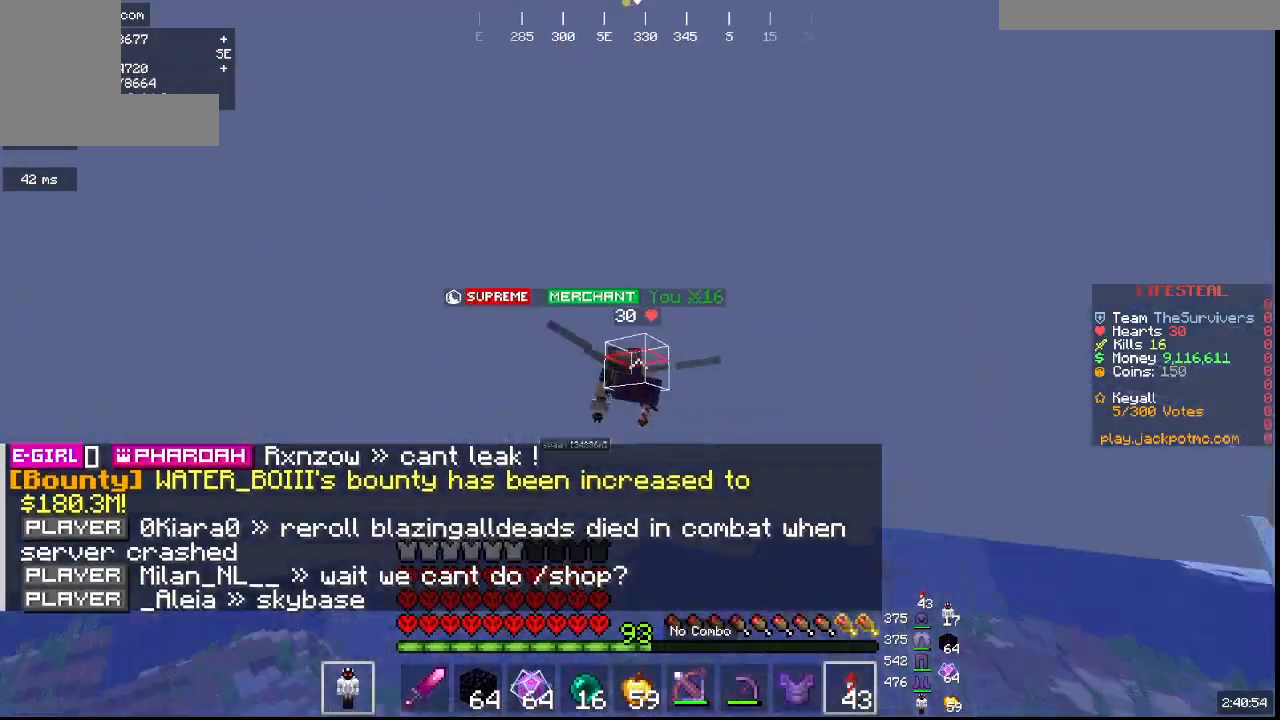
{"keys": [], "mouse": [], "events": [[167, "mouse_right", "down"], [367, "mouse_right", "up"]]}